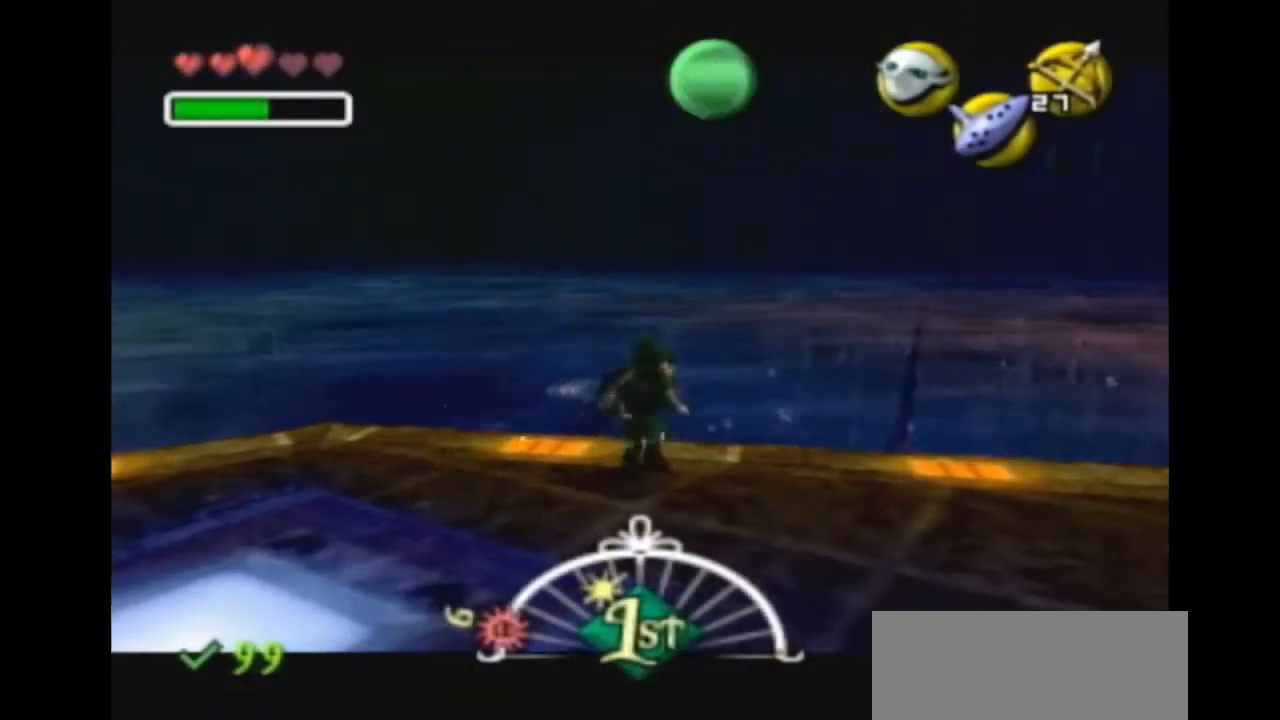
Gameplay with a controller (Nintendo layout); each line is a JSON object with the inputs held at the frame after it. "events" lists button and stick changes between this image and that frame as [ms after this image, input, new state], when the widget could be followed in between. Not read: L3 R3.
{"buttons": [], "left_stick": "up", "right_stick": "center", "events": [[33, "Y", "up"], [67, "Y", "down"], [100, "left_stick", "up"], [167, "Y", "up"], [200, "Y", "down"], [300, "Y", "up"]]}
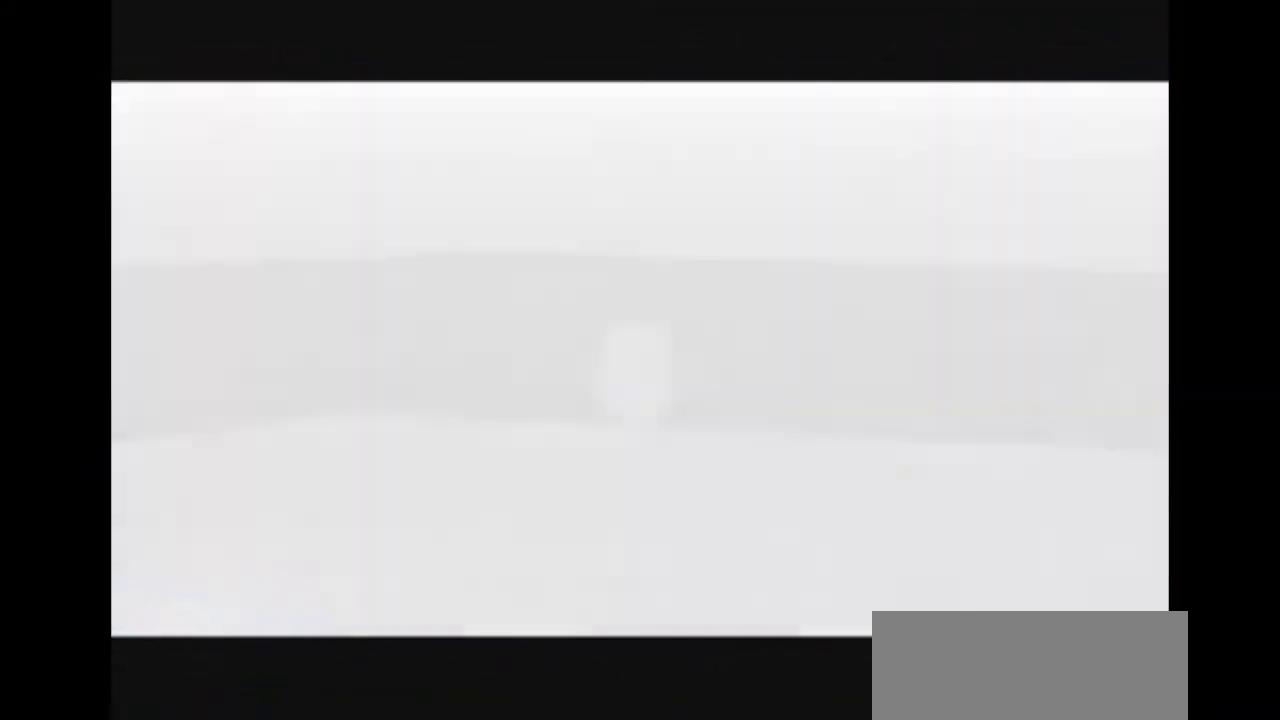
{"buttons": [], "left_stick": "up", "right_stick": "center", "events": []}
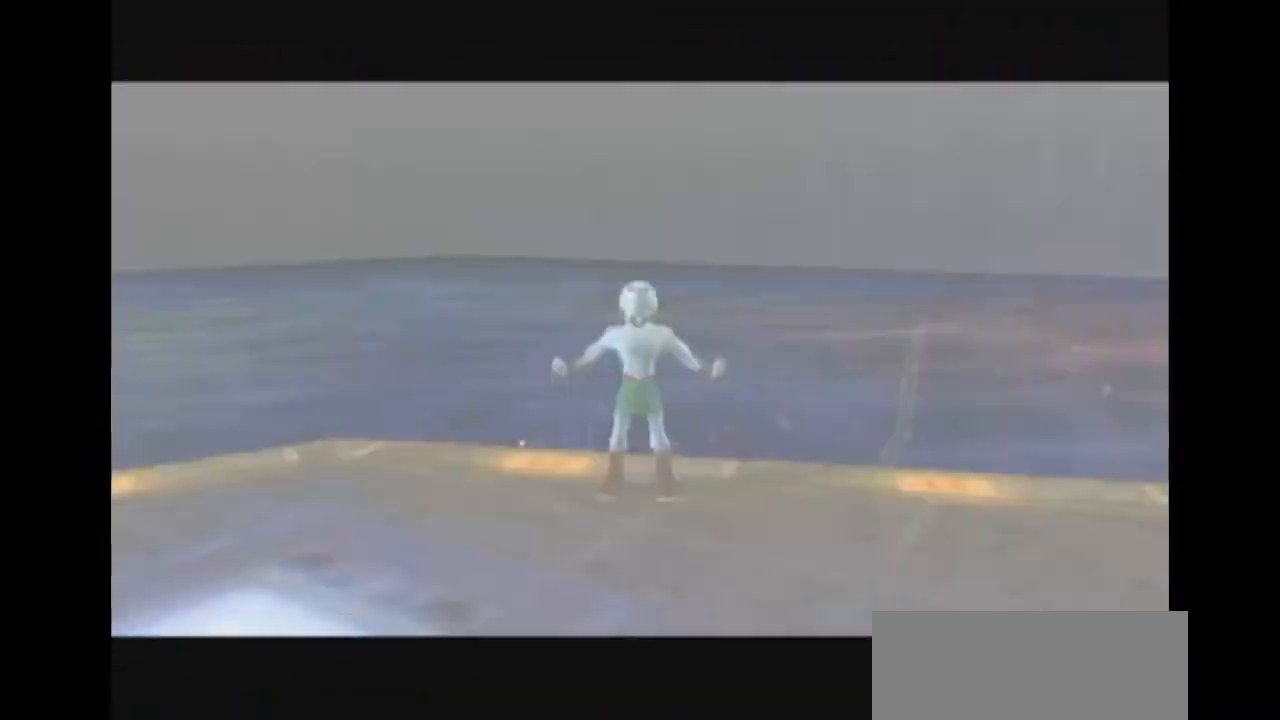
{"buttons": ["A"], "left_stick": "up", "right_stick": "center", "events": [[433, "A", "down"]]}
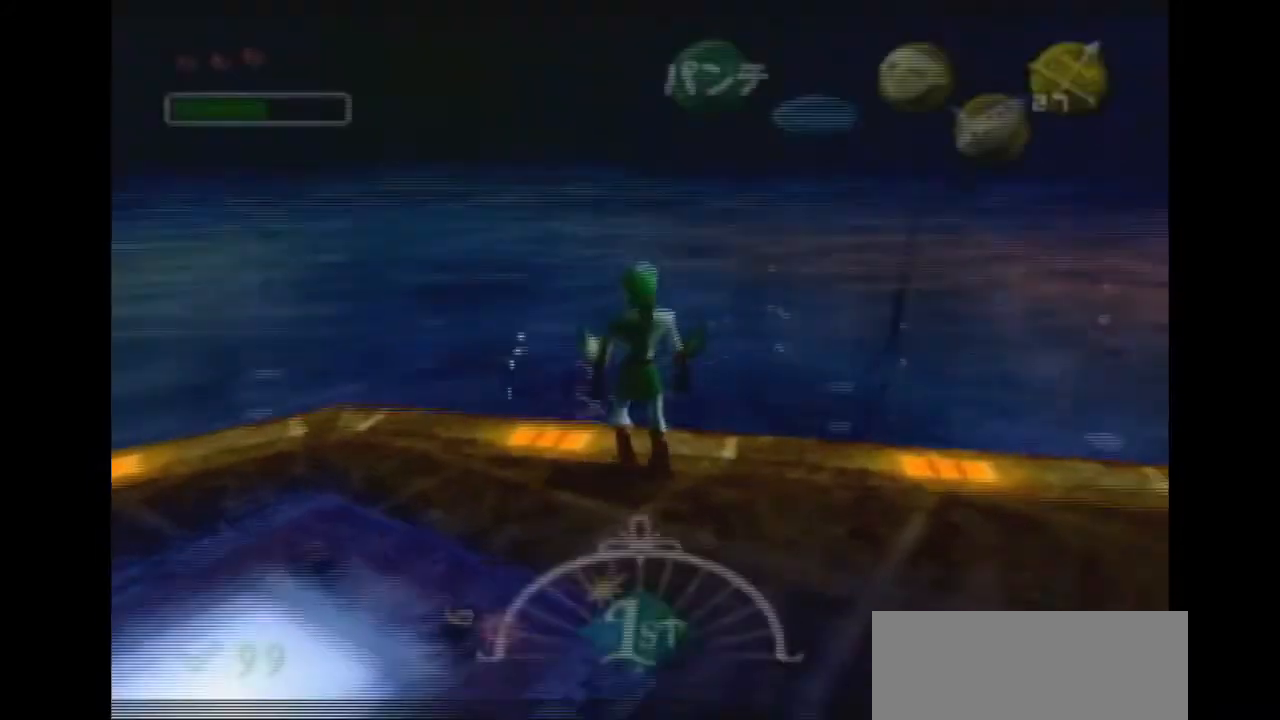
{"buttons": ["A"], "left_stick": "center", "right_stick": "center", "events": [[367, "left_stick", "center"]]}
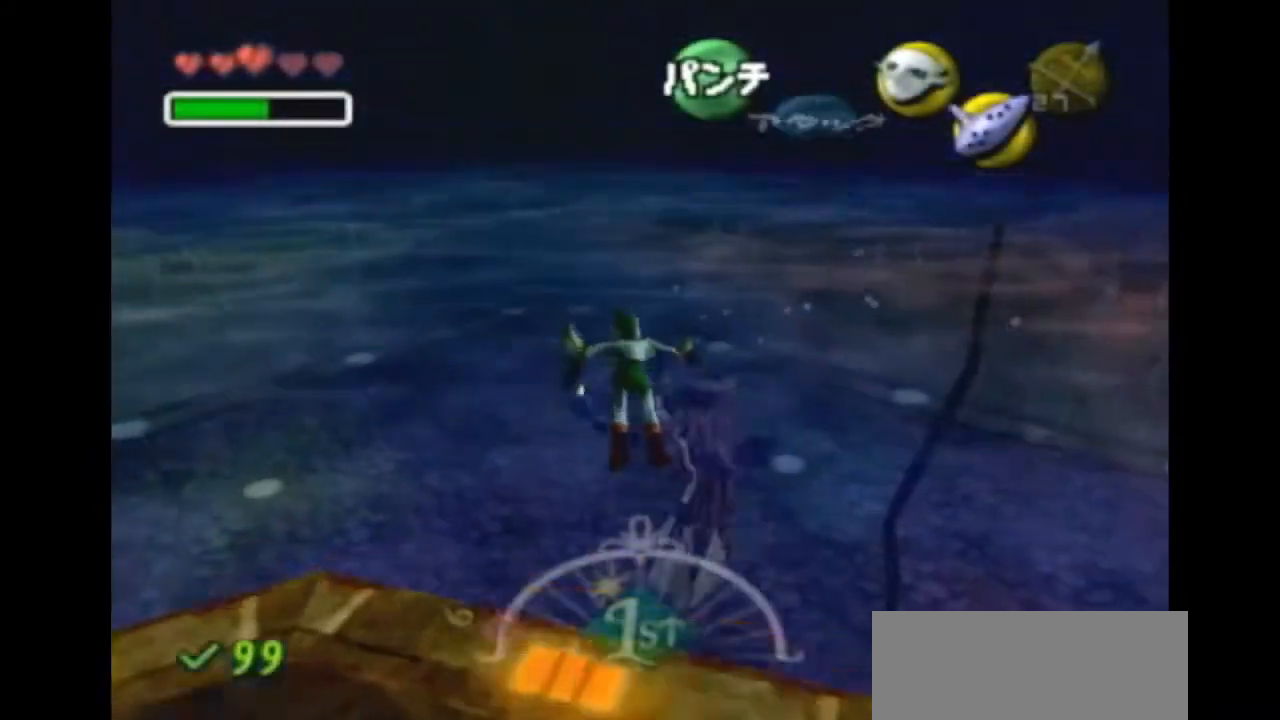
{"buttons": ["A"], "left_stick": "up", "right_stick": "center", "events": [[67, "left_stick", "up-right"], [433, "left_stick", "up"]]}
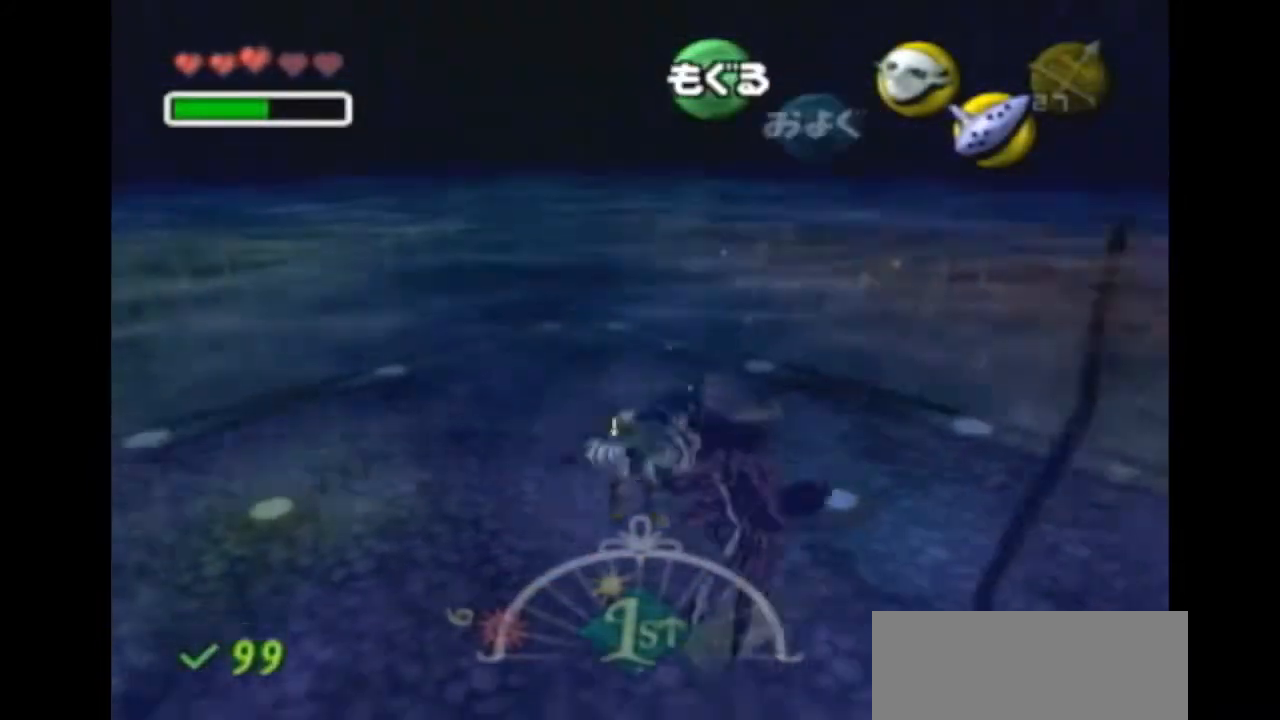
{"buttons": ["A"], "left_stick": "up", "right_stick": "center", "events": [[100, "left_stick", "up-right"], [200, "left_stick", "up"]]}
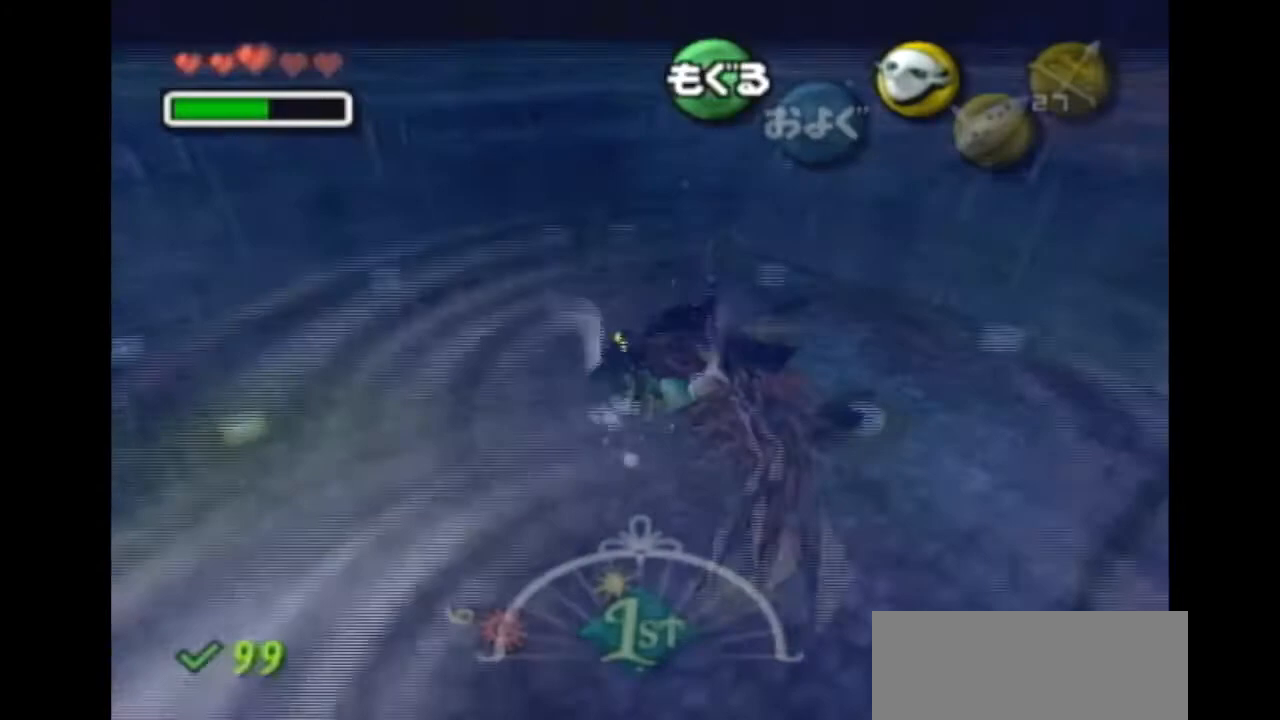
{"buttons": ["A"], "left_stick": "up", "right_stick": "center", "events": [[67, "left_stick", "up-right"], [233, "left_stick", "up"]]}
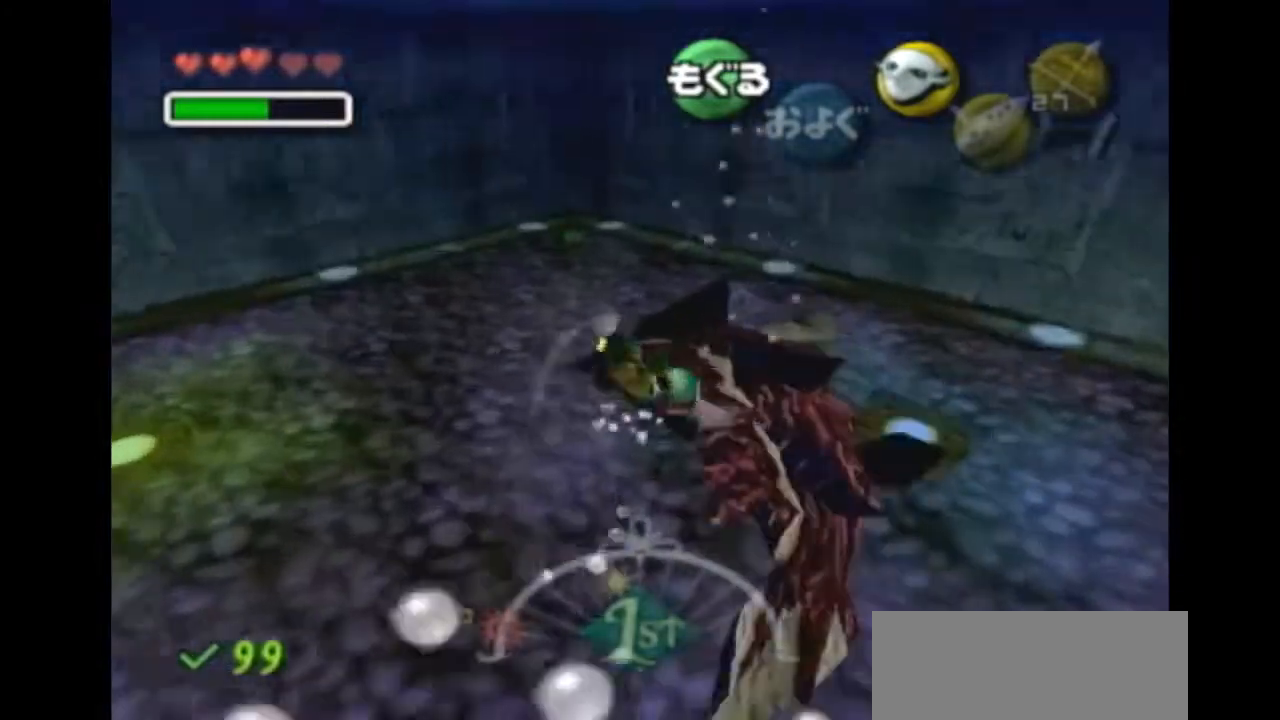
{"buttons": ["A", "R1"], "left_stick": "left", "right_stick": "center", "events": [[167, "R1", "down"], [267, "left_stick", "center"], [500, "left_stick", "left"]]}
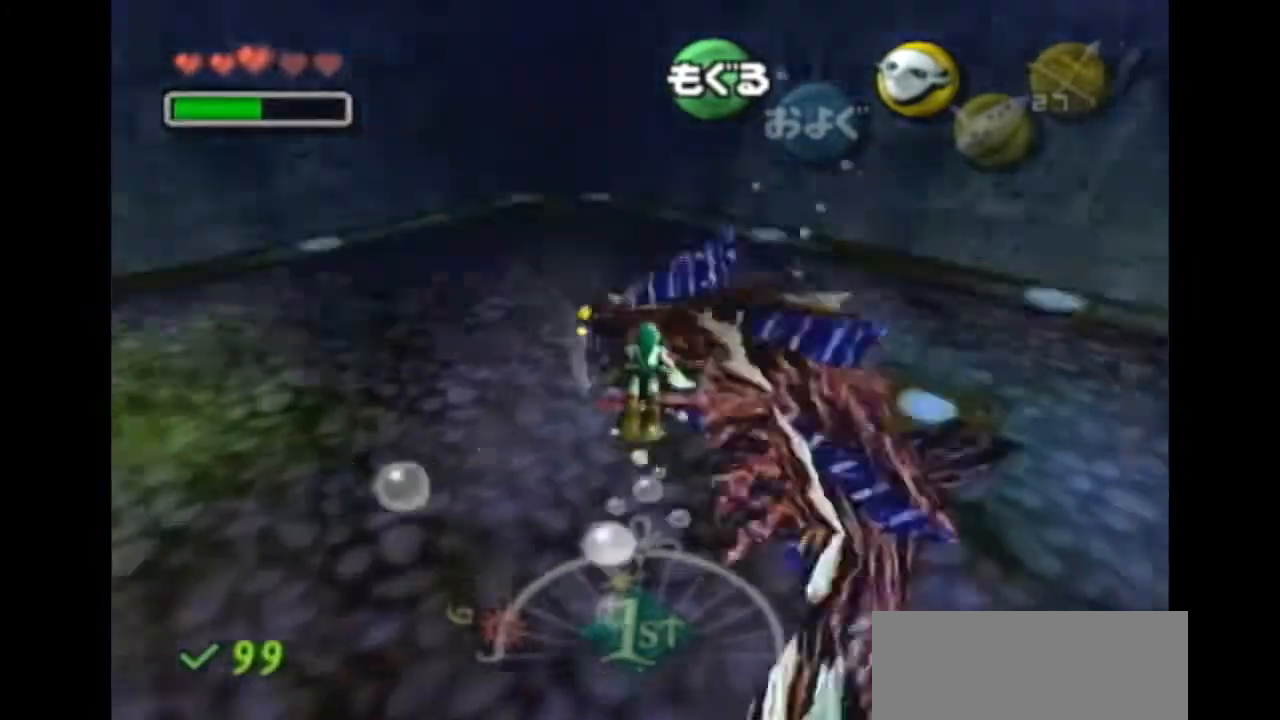
{"buttons": ["A", "B"], "left_stick": "left", "right_stick": "center", "events": [[500, "B", "down"], [500, "R1", "up"]]}
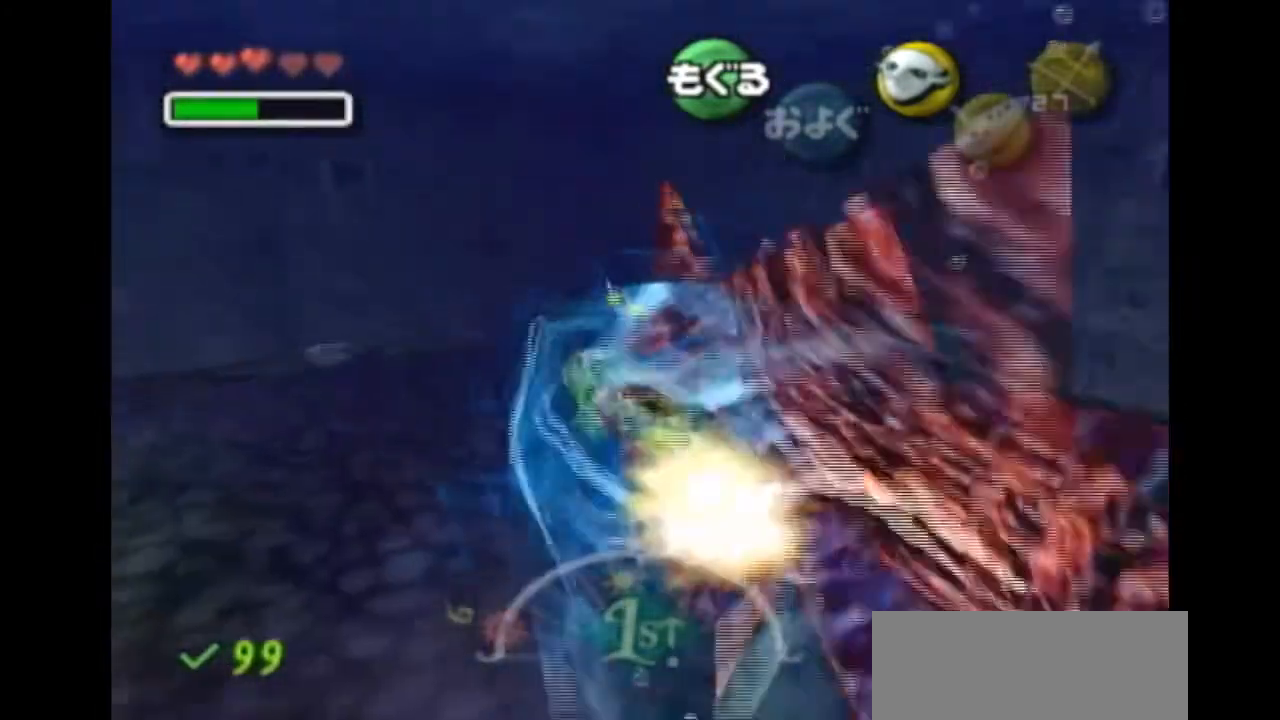
{"buttons": ["A"], "left_stick": "left", "right_stick": "center", "events": [[67, "B", "up"], [67, "X", "down"], [100, "X", "up"], [100, "Z", "down"], [167, "Z", "up"], [233, "B", "down"], [267, "B", "up"]]}
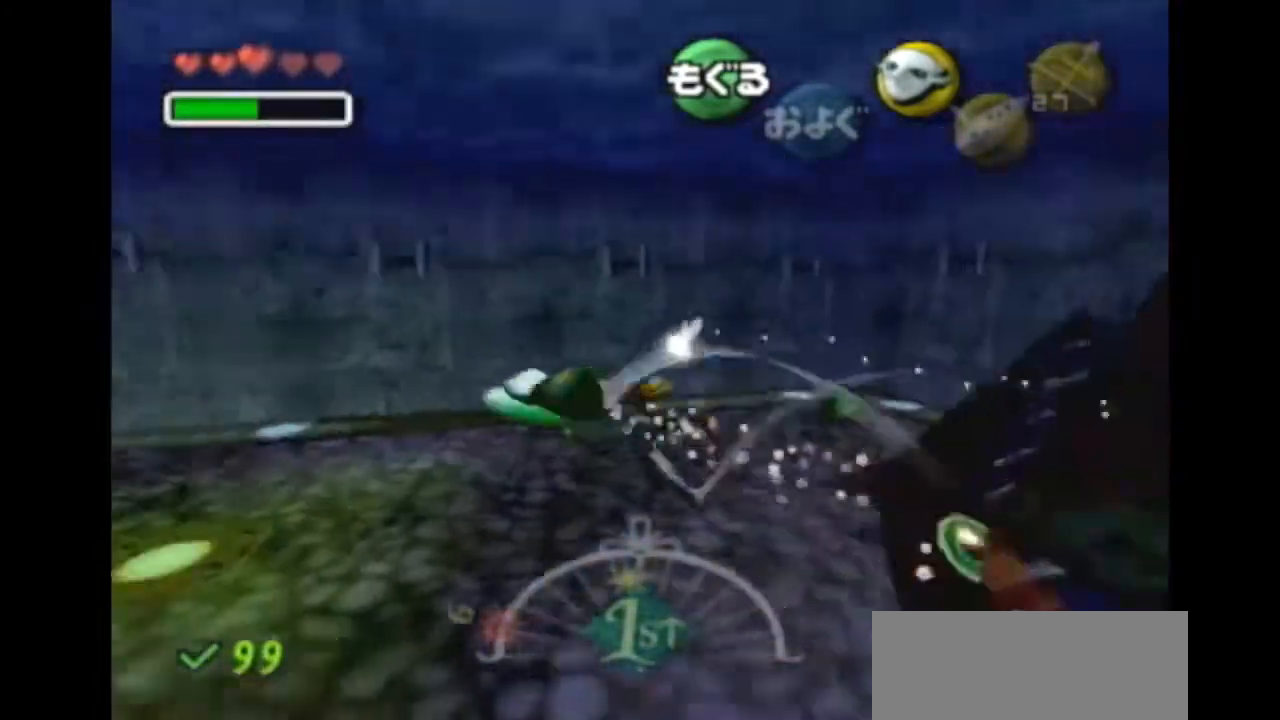
{"buttons": ["A"], "left_stick": "left", "right_stick": "center", "events": [[233, "left_stick", "center"], [500, "left_stick", "left"]]}
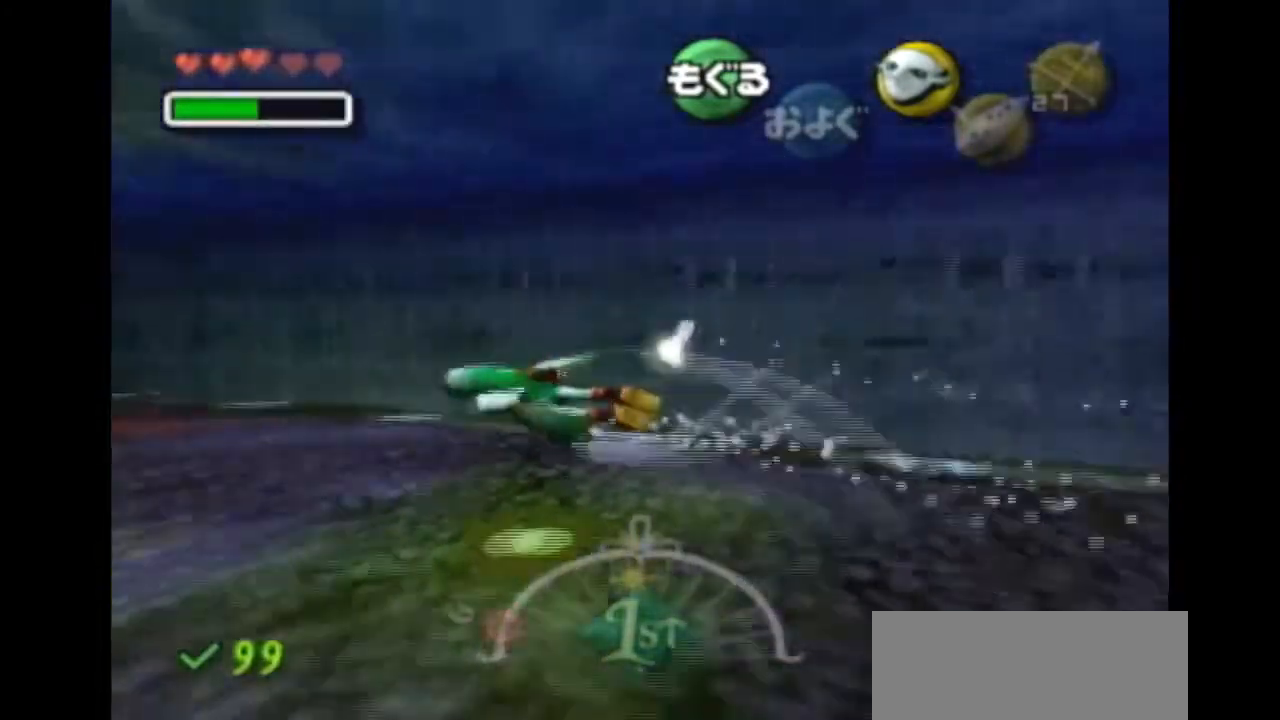
{"buttons": ["A"], "left_stick": "center", "right_stick": "center", "events": [[100, "left_stick", "down-left"], [400, "left_stick", "center"]]}
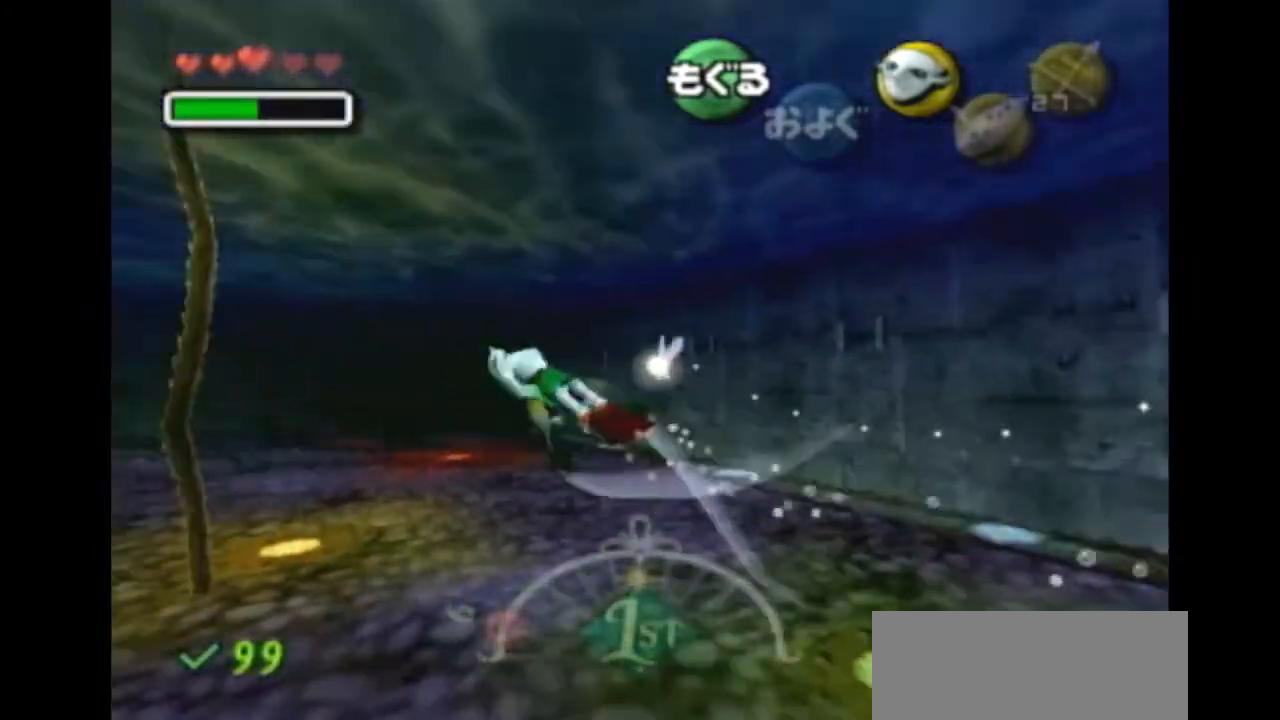
{"buttons": ["A"], "left_stick": "down-left", "right_stick": "center", "events": [[67, "left_stick", "down-left"]]}
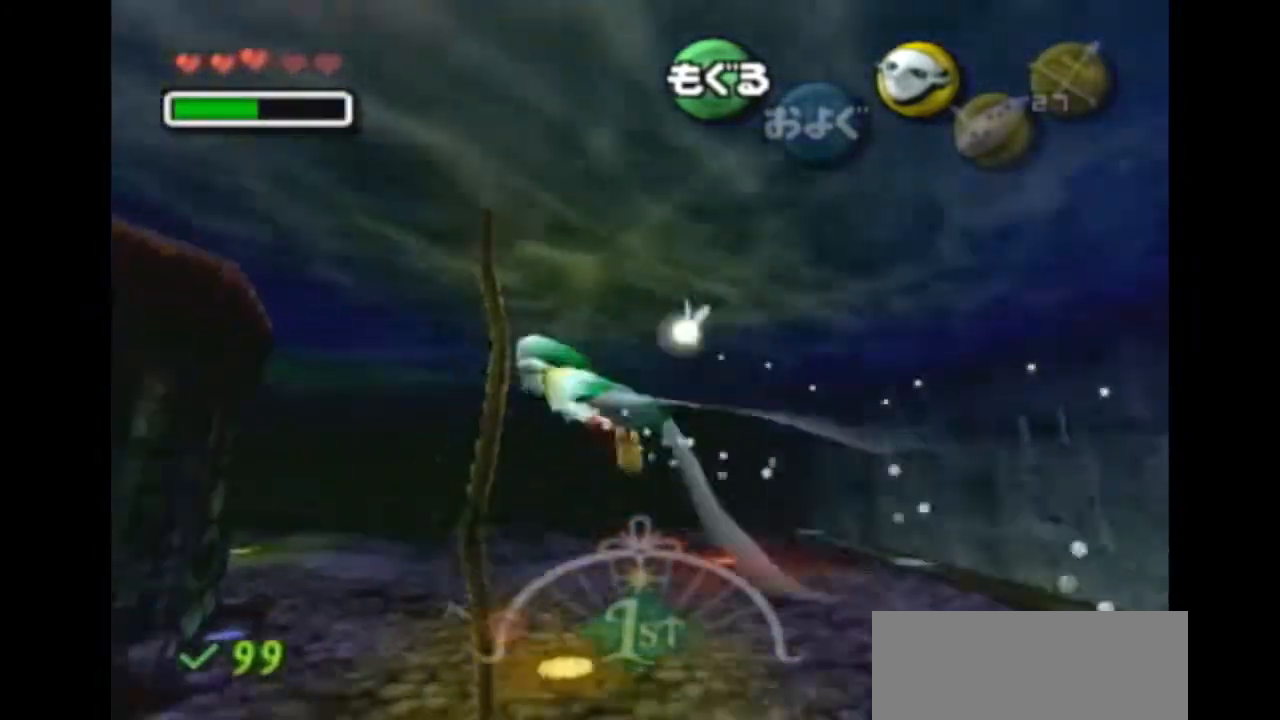
{"buttons": ["A"], "left_stick": "down", "right_stick": "center", "events": [[67, "left_stick", "center"], [267, "left_stick", "down-left"], [400, "left_stick", "down"]]}
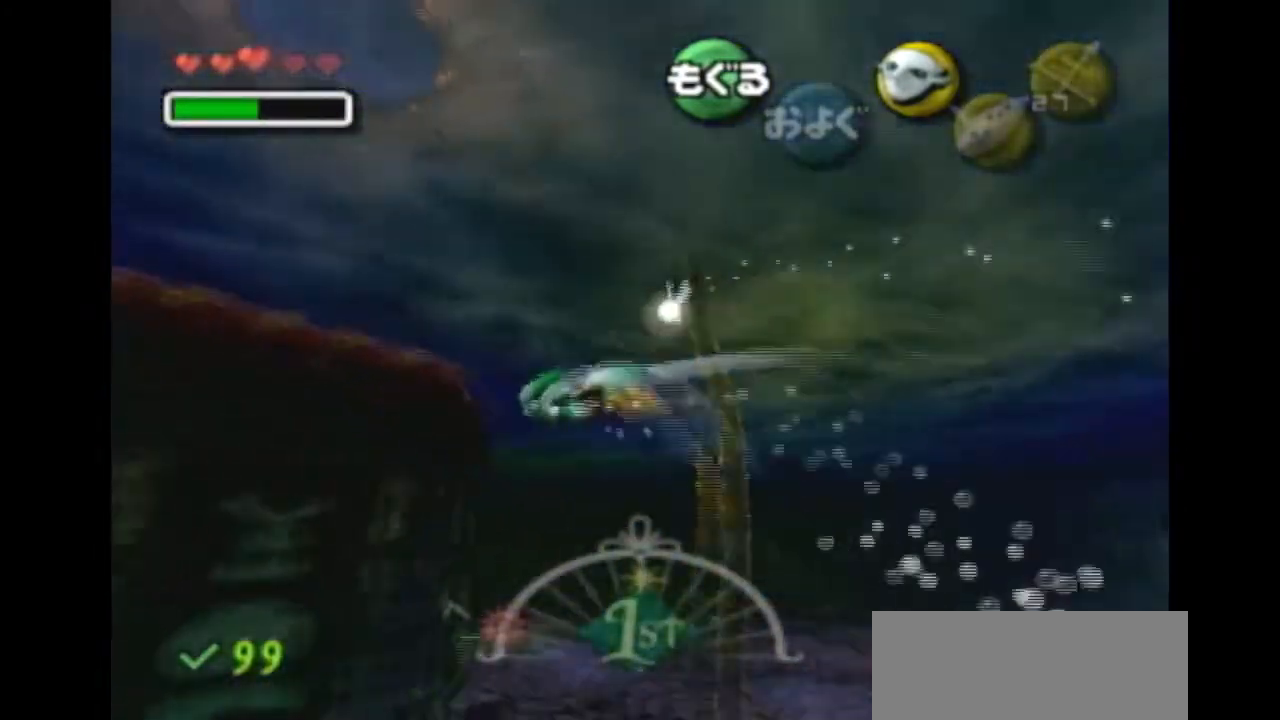
{"buttons": ["A"], "left_stick": "center", "right_stick": "center", "events": [[300, "left_stick", "down-left"], [400, "left_stick", "center"]]}
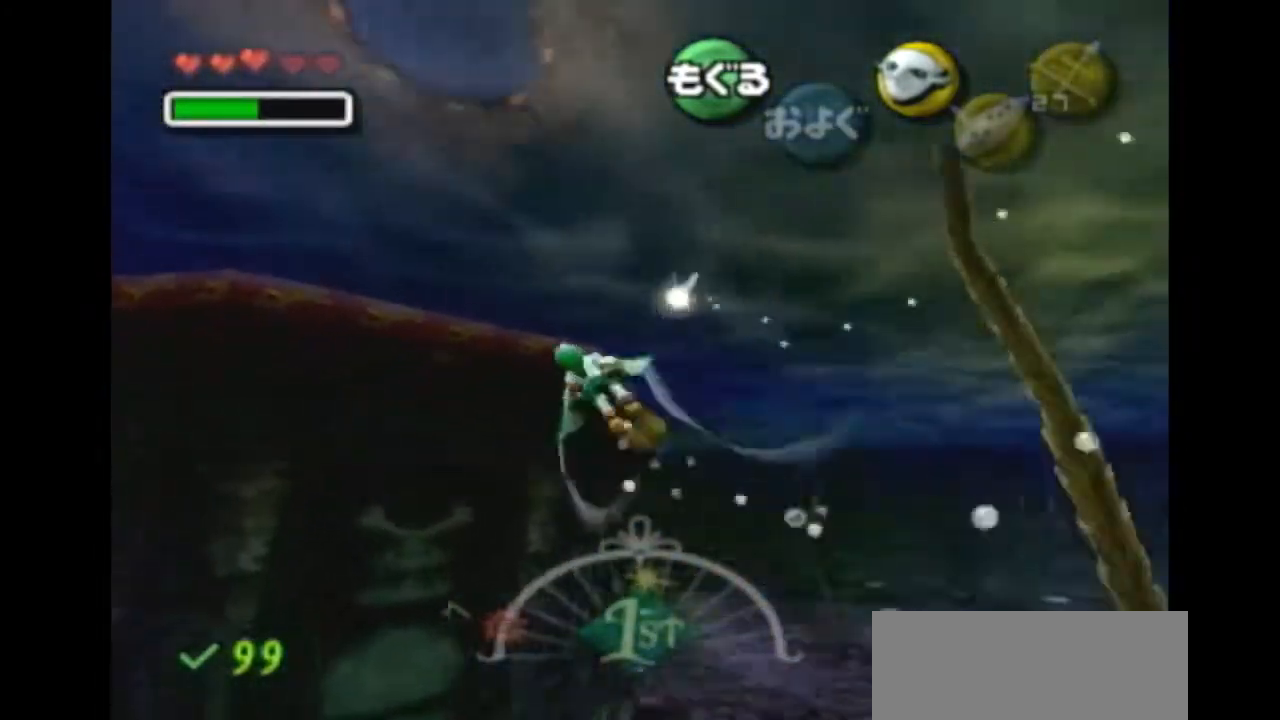
{"buttons": ["A"], "left_stick": "down-left", "right_stick": "center", "events": [[133, "left_stick", "down-left"], [333, "DPAD_UP", "down"], [367, "DPAD_UP", "up"], [367, "left_stick", "center"], [500, "left_stick", "down-left"]]}
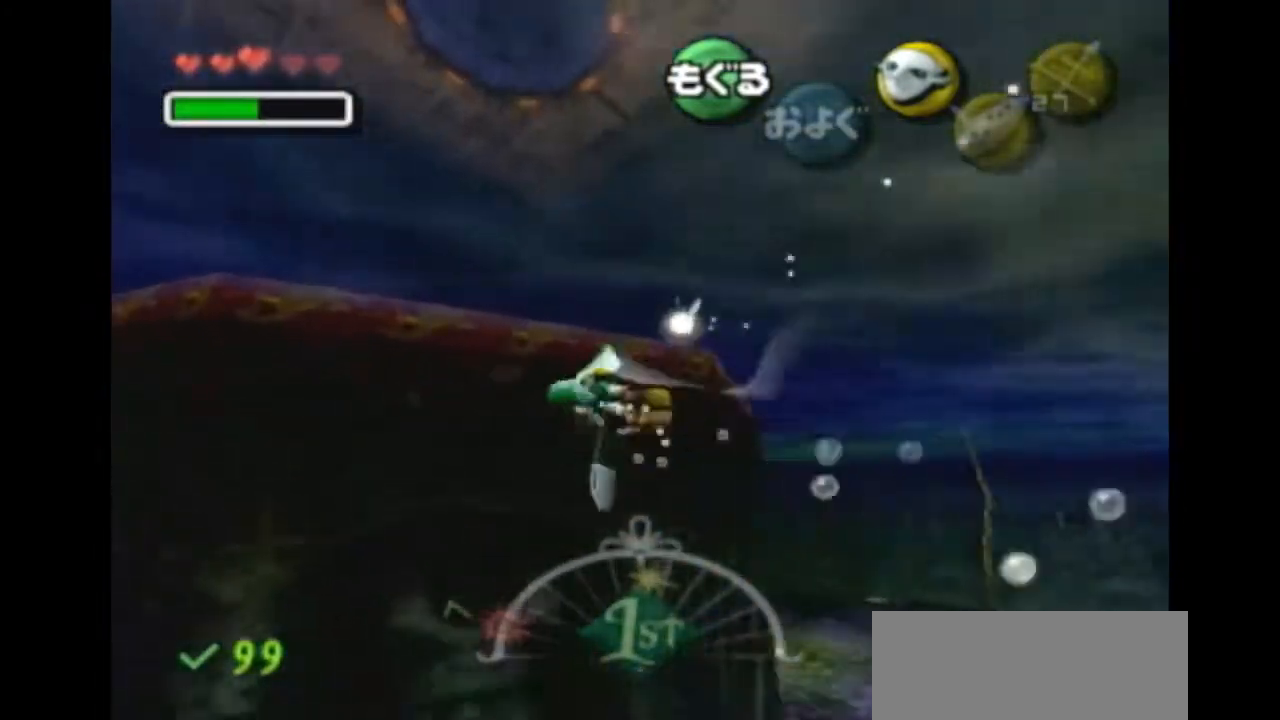
{"buttons": ["A"], "left_stick": "center", "right_stick": "center", "events": [[333, "Z", "down"], [433, "Z", "up"], [467, "left_stick", "center"]]}
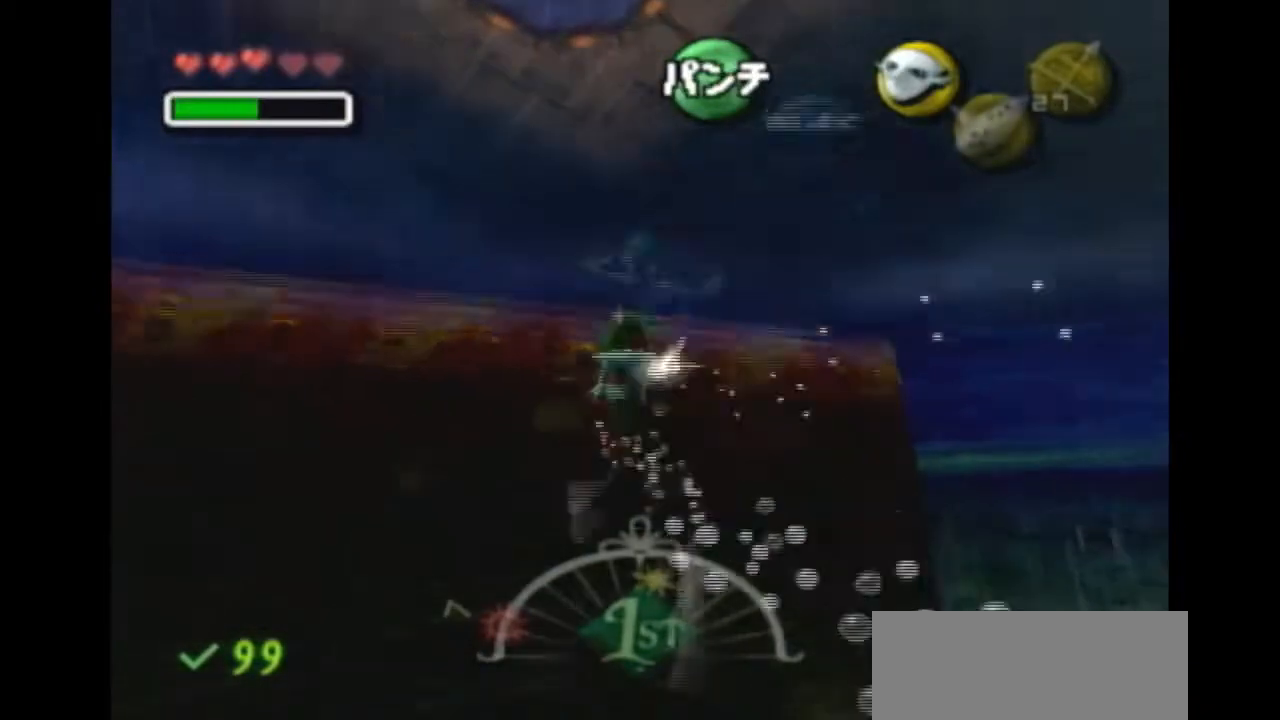
{"buttons": [], "left_stick": "up", "right_stick": "center", "events": [[167, "A", "up"], [467, "left_stick", "up"]]}
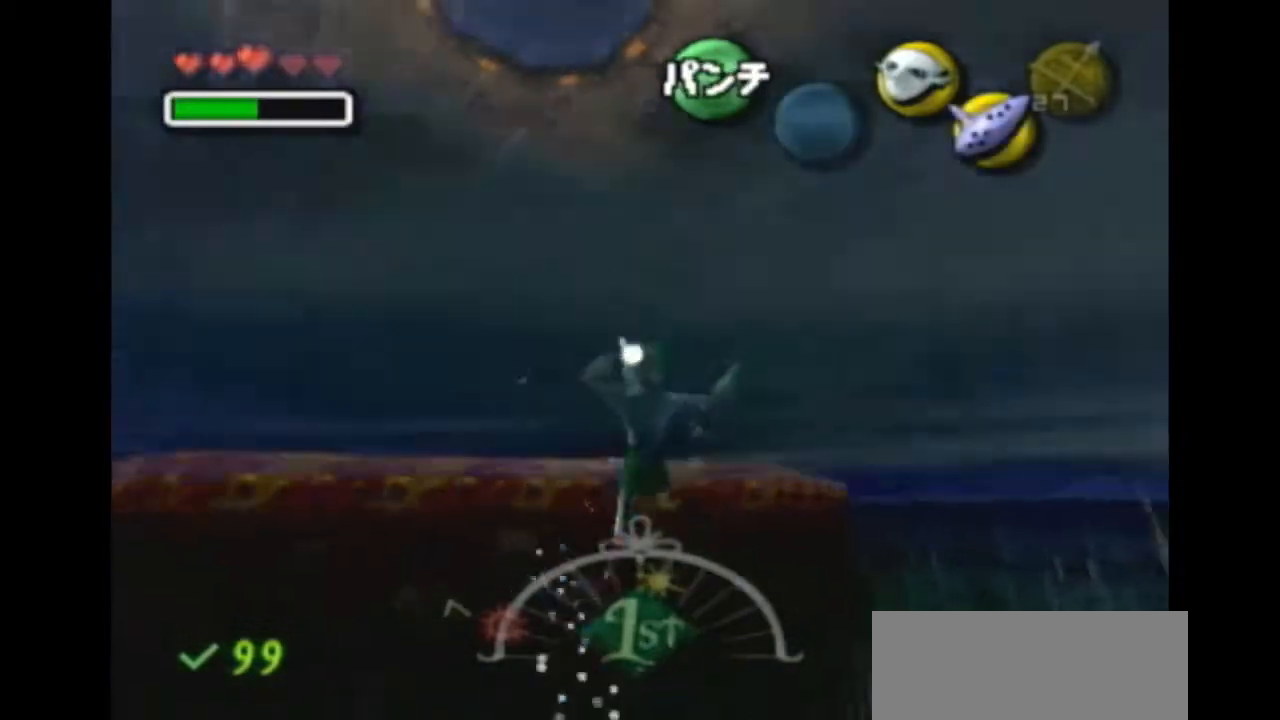
{"buttons": [], "left_stick": "up", "right_stick": "center", "events": []}
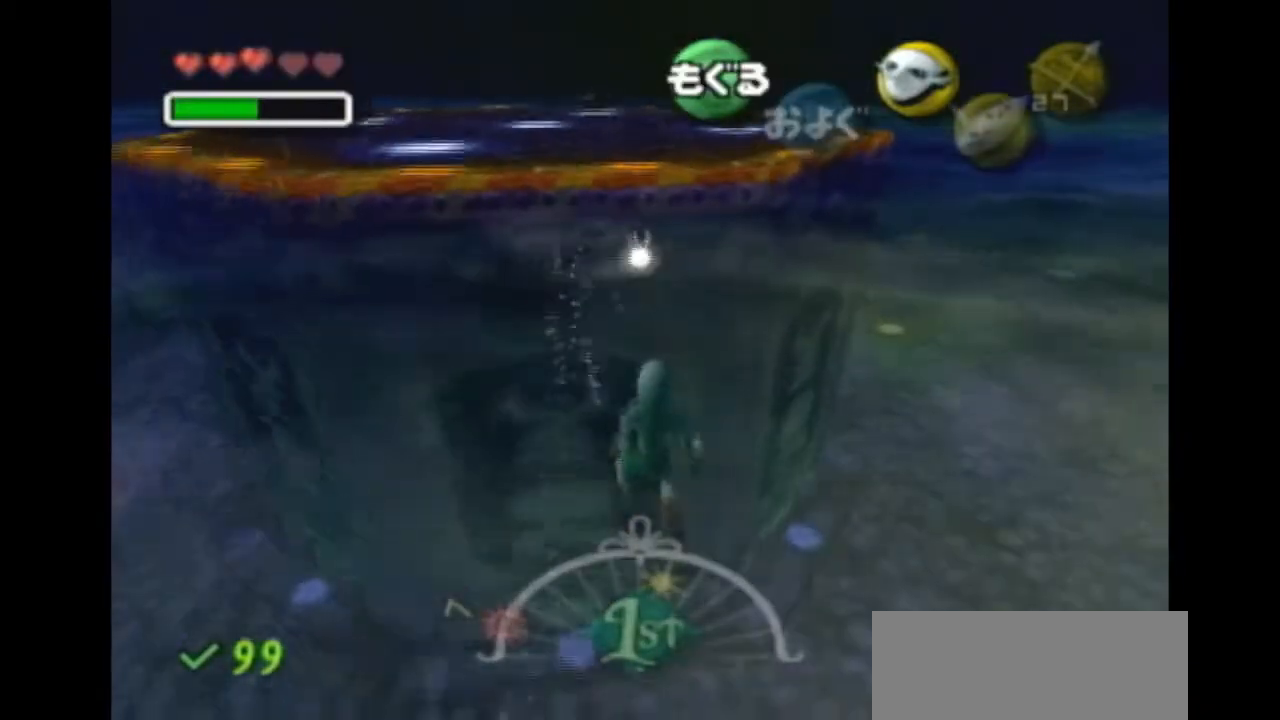
{"buttons": [], "left_stick": "up", "right_stick": "center", "events": []}
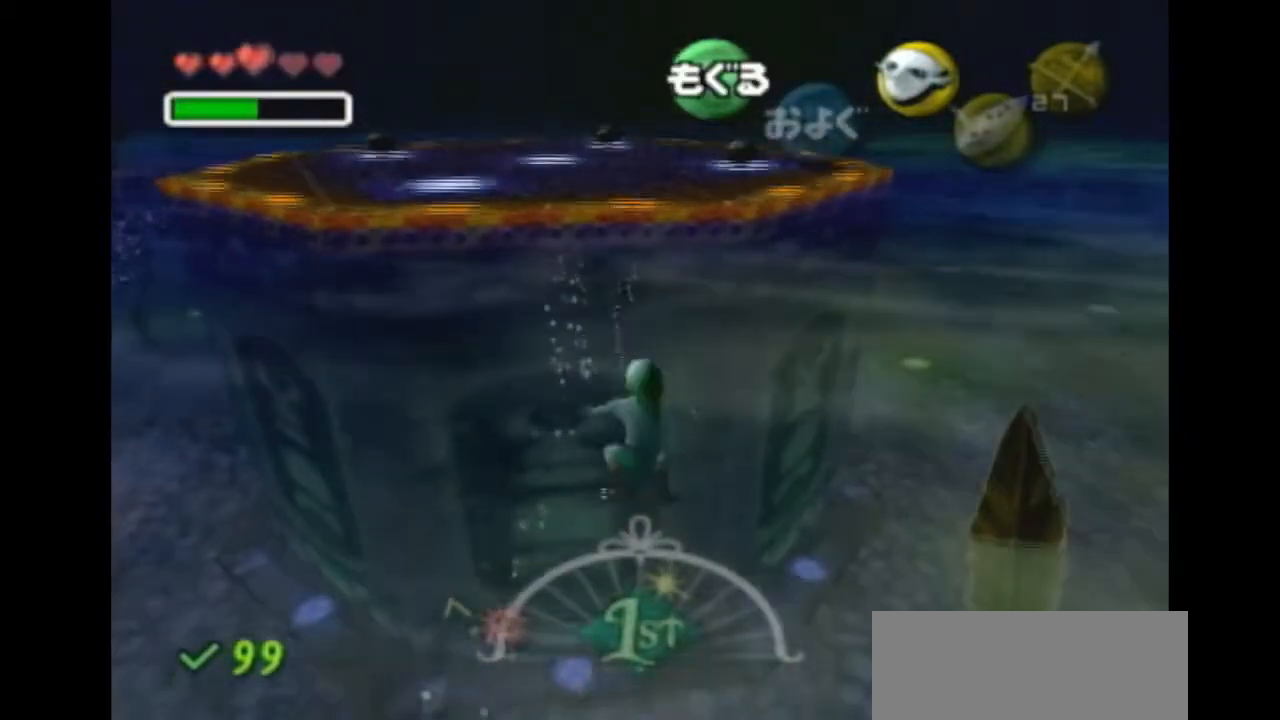
{"buttons": [], "left_stick": "up-left", "right_stick": "center", "events": [[500, "left_stick", "up-left"]]}
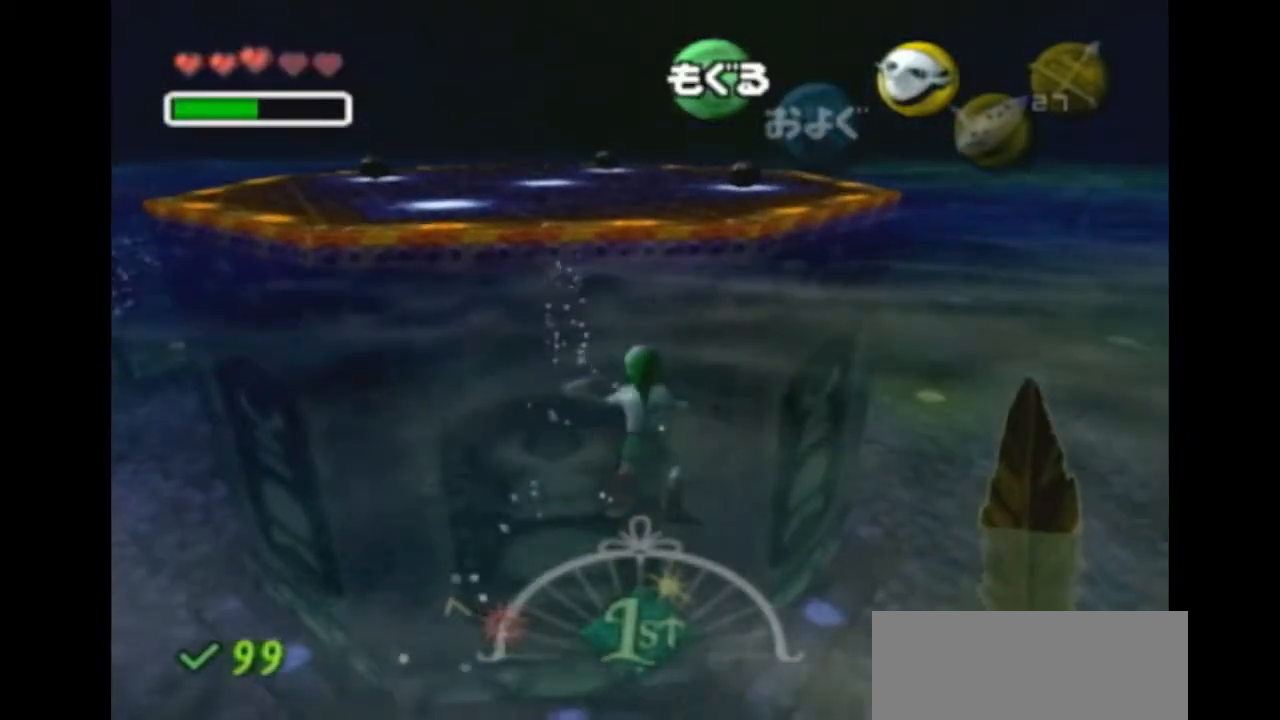
{"buttons": [], "left_stick": "up", "right_stick": "center", "events": [[400, "left_stick", "up"]]}
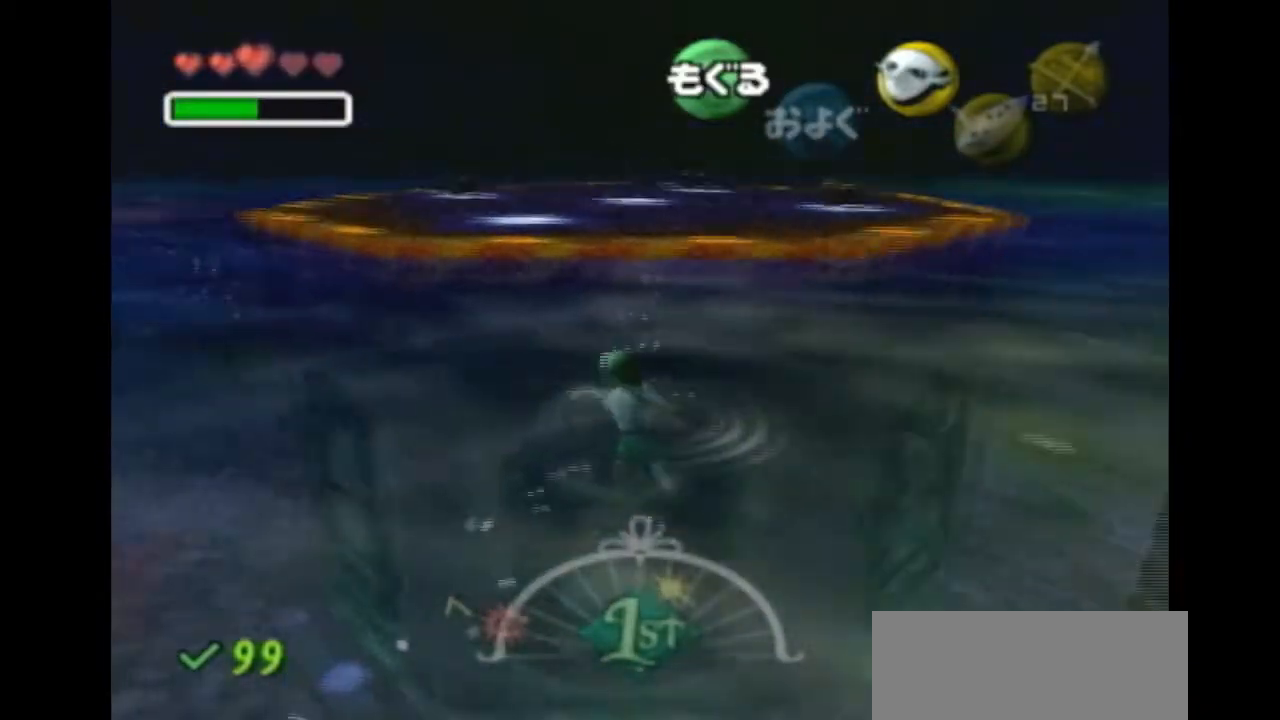
{"buttons": [], "left_stick": "up", "right_stick": "center", "events": []}
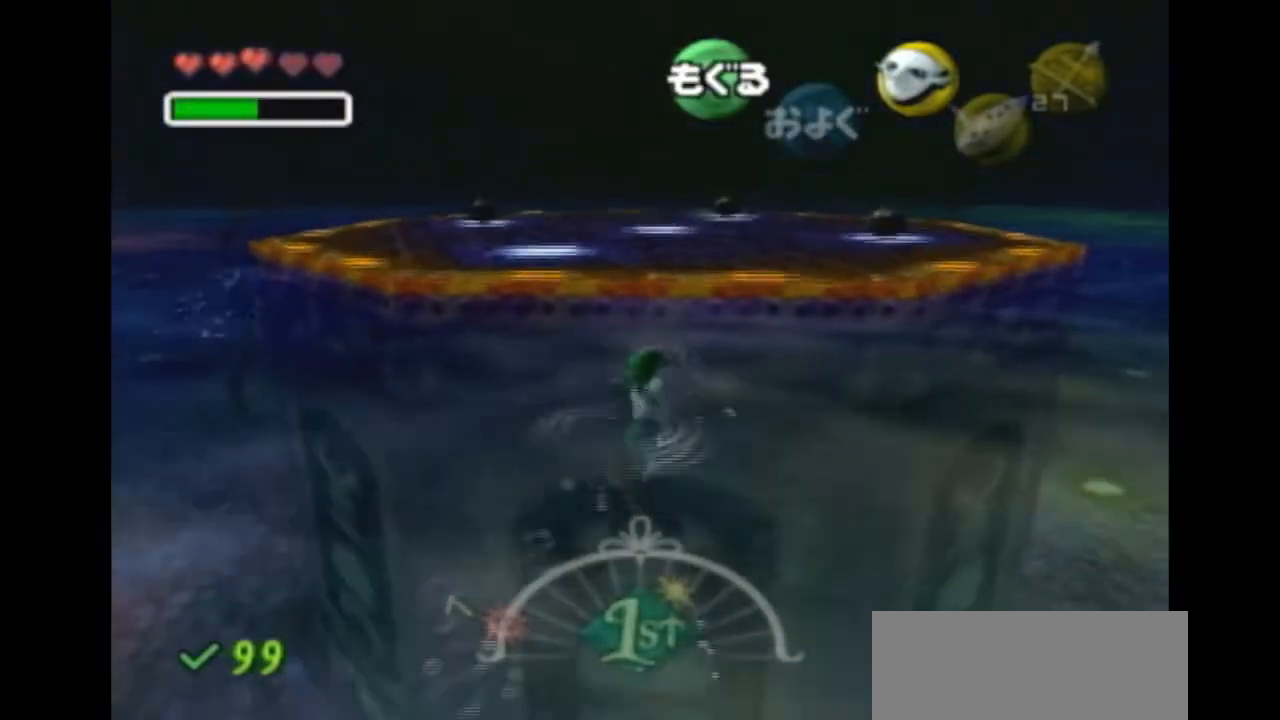
{"buttons": [], "left_stick": "up", "right_stick": "center", "events": []}
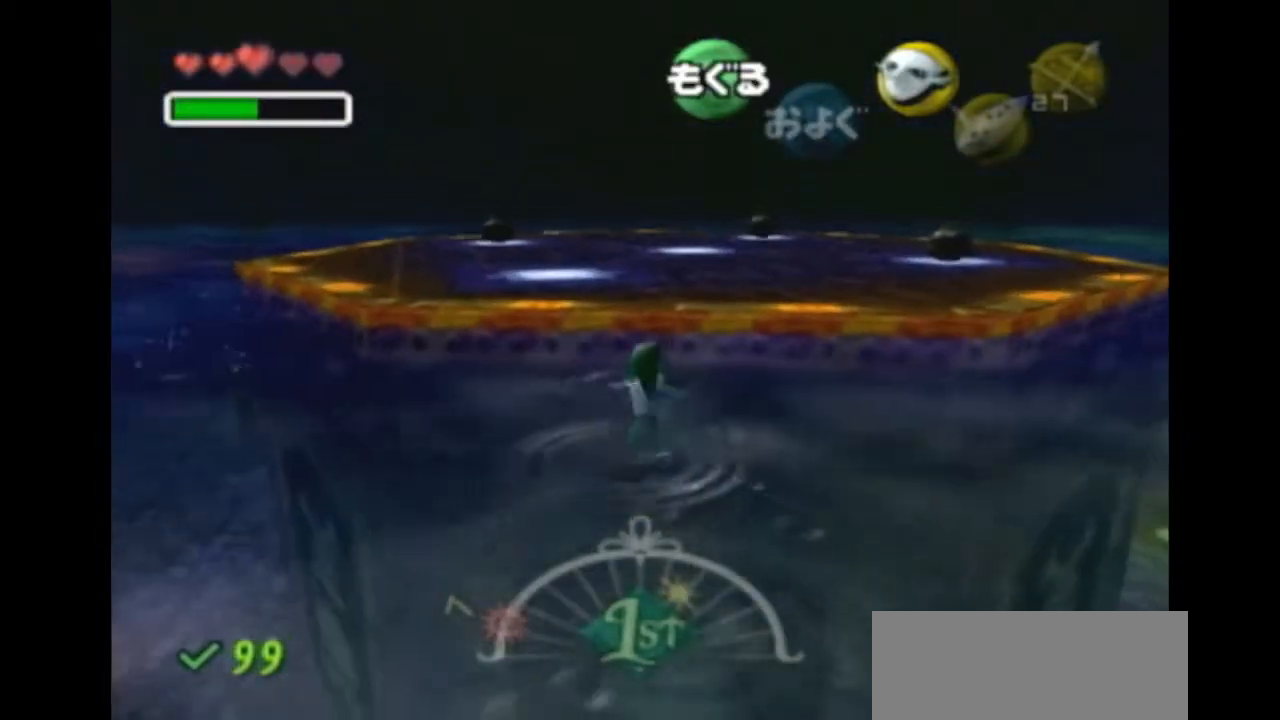
{"buttons": [], "left_stick": "up", "right_stick": "center", "events": [[167, "left_stick", "up-right"], [333, "left_stick", "up"]]}
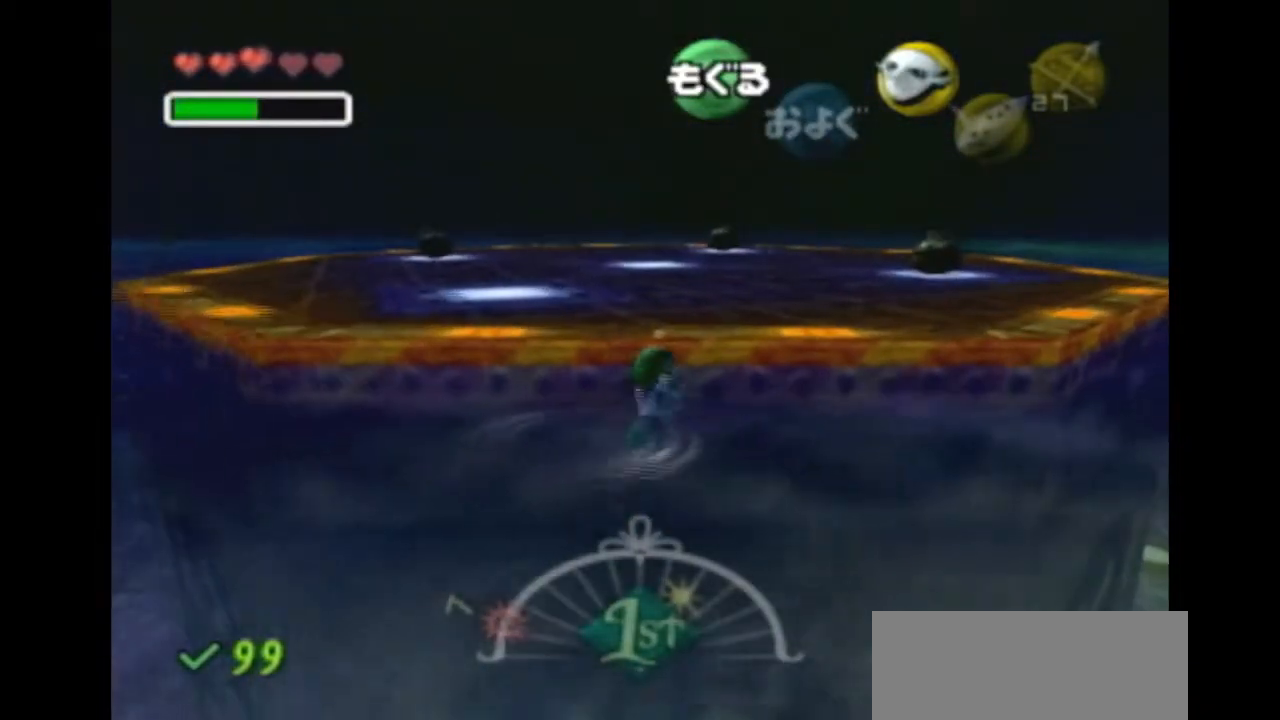
{"buttons": [], "left_stick": "up", "right_stick": "center", "events": []}
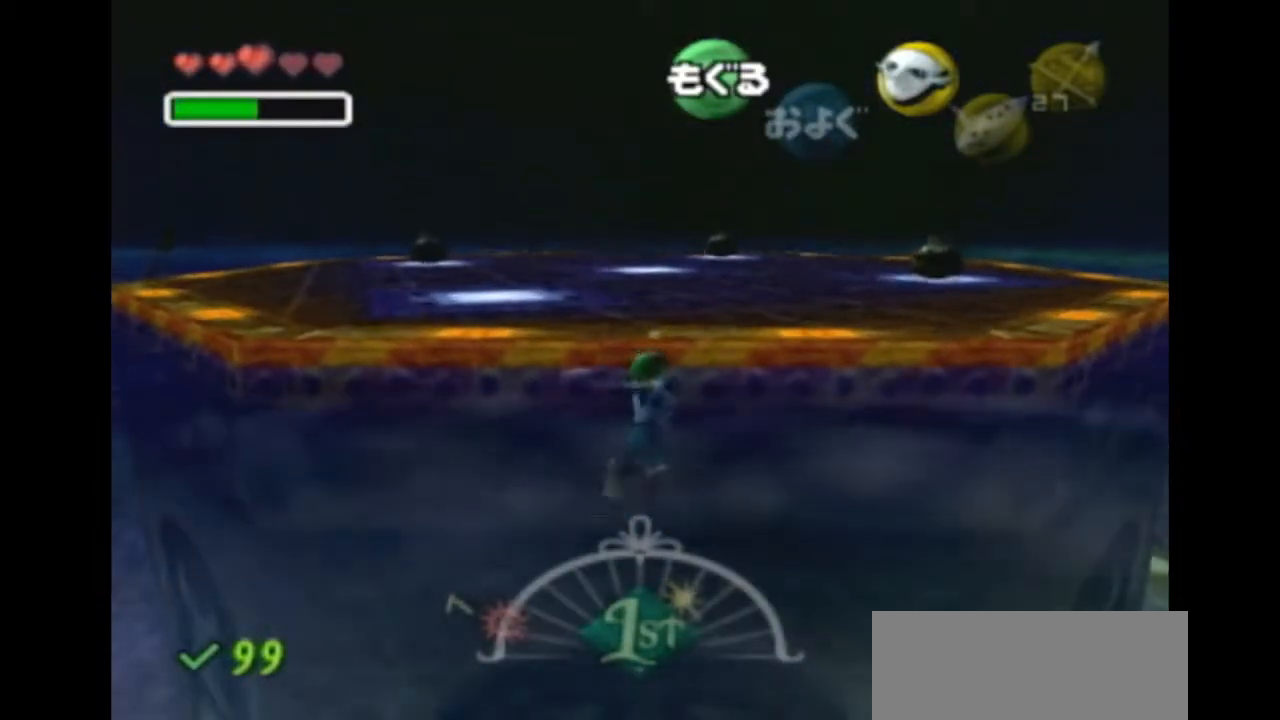
{"buttons": [], "left_stick": "up", "right_stick": "center", "events": []}
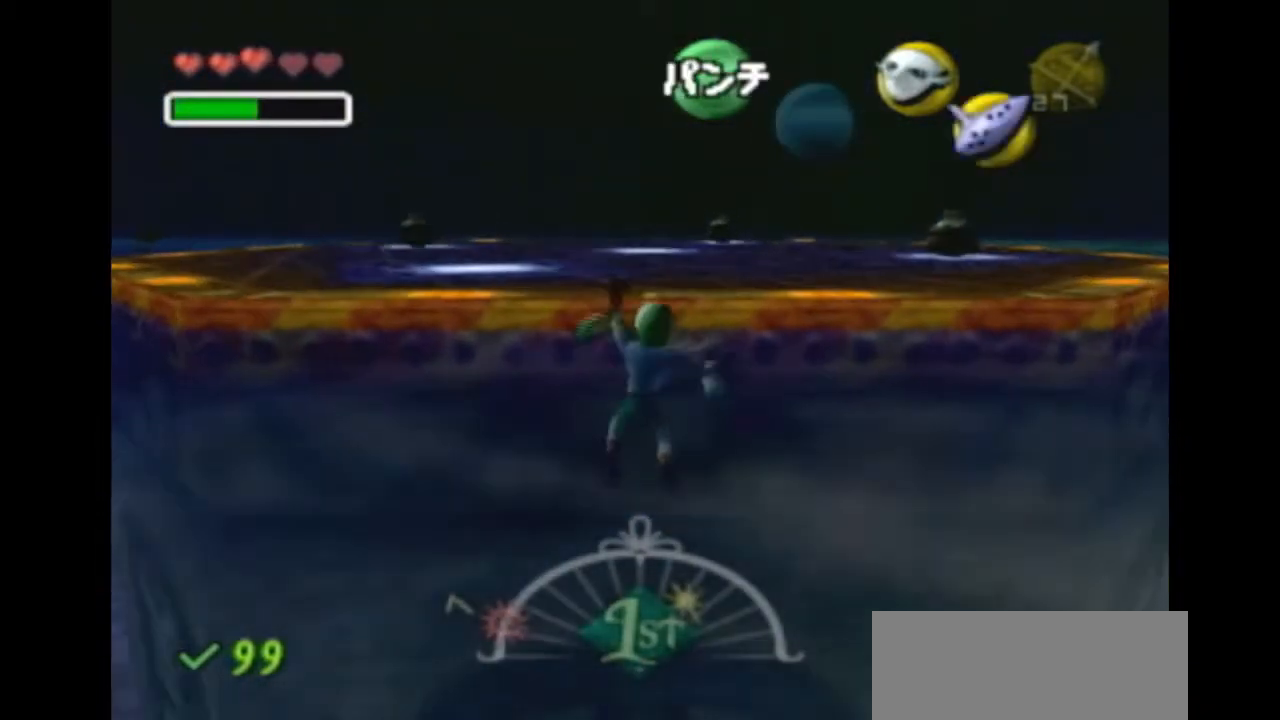
{"buttons": [], "left_stick": "up", "right_stick": "center", "events": []}
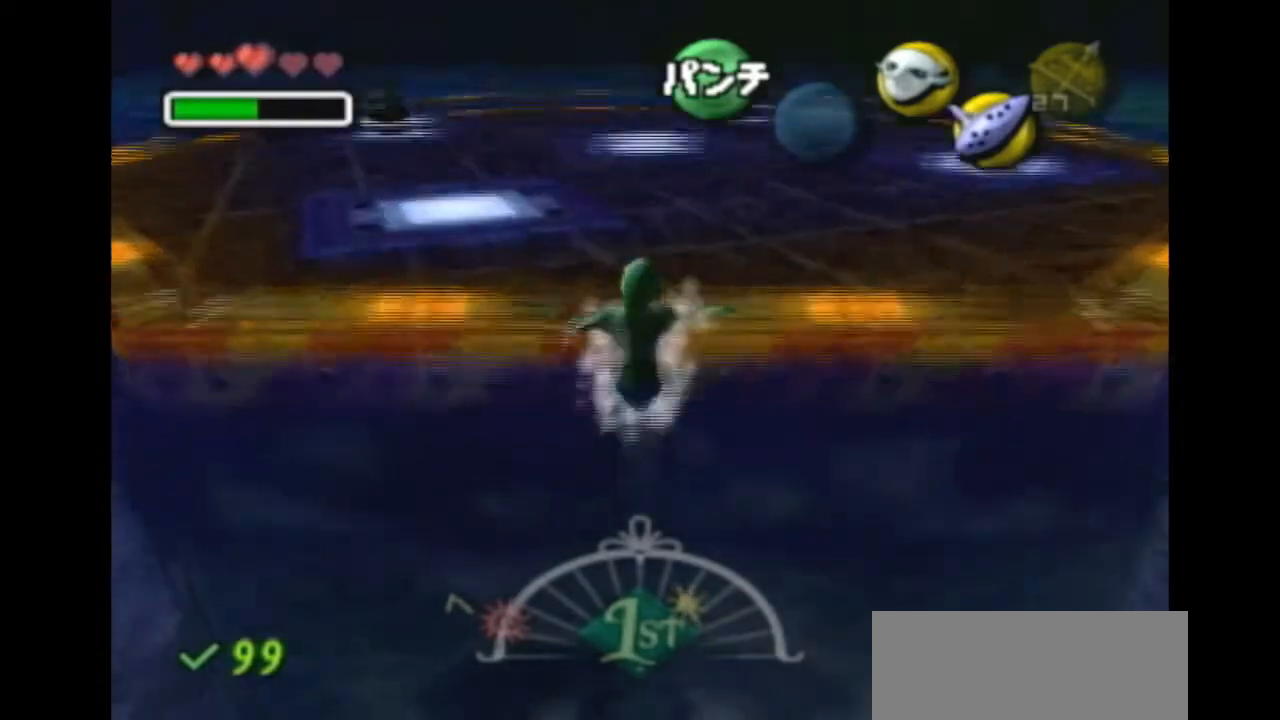
{"buttons": [], "left_stick": "center", "right_stick": "center", "events": [[200, "left_stick", "center"]]}
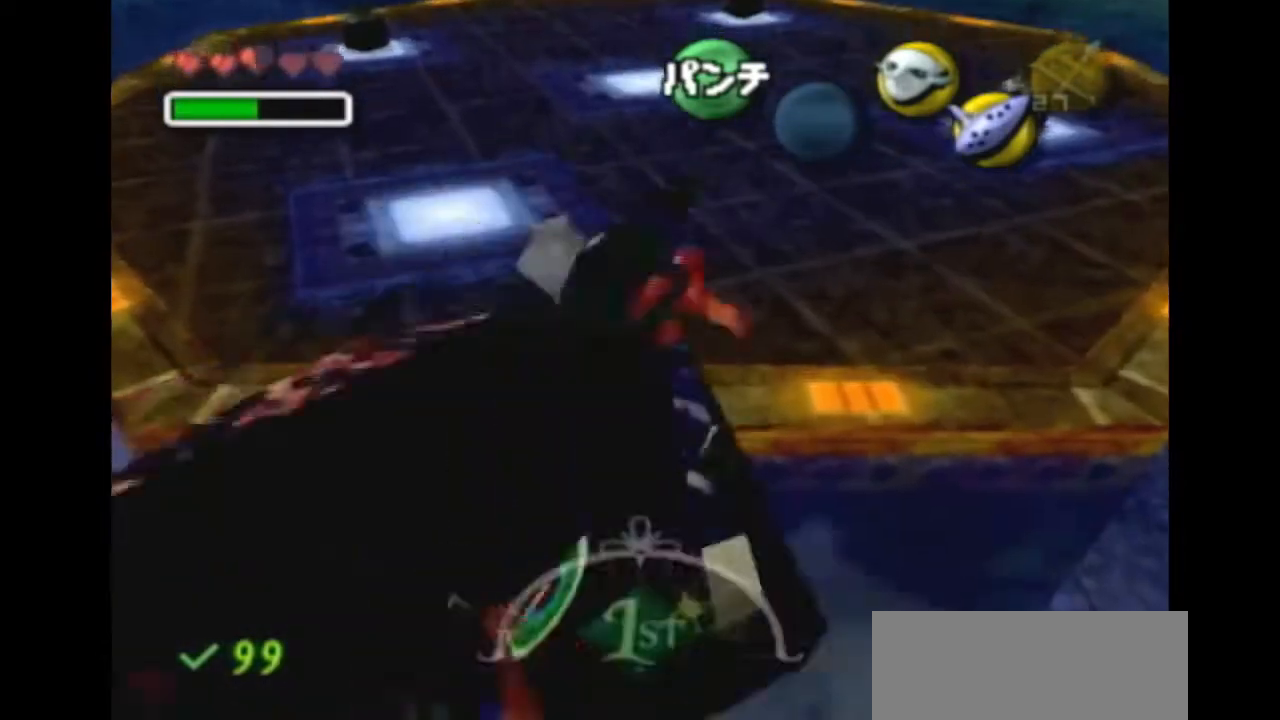
{"buttons": [], "left_stick": "center", "right_stick": "center", "events": [[33, "left_stick", "up"], [233, "left_stick", "up-right"], [500, "left_stick", "center"]]}